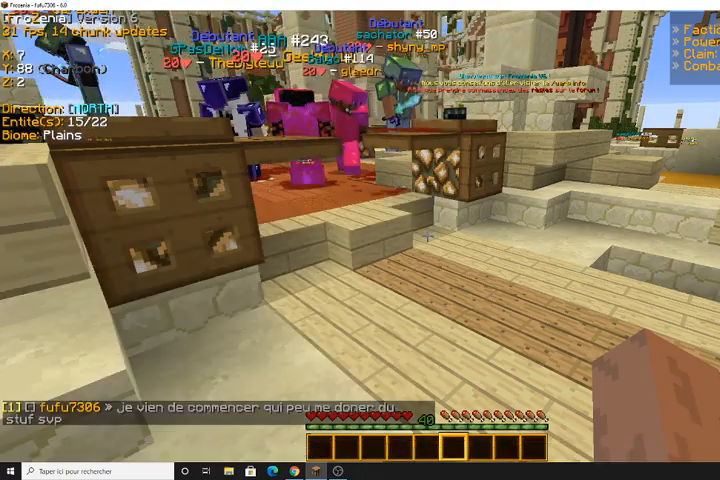
Gameplay with keyboard and mouse; each line is a JSON object with the keys and mouse buttons held at the frame after it. "events" lists presses ("down") and releases ("up") of "d", "q", "s", "z", "mouse_left" and "mouse_right" between this image and that frame as [ms after this image, input, new state], when the widget could be followed in between. "mouse_left", "mouse_right" = the "left", "right" buttons of the "mouse" list. No other keys are recorded. Fast repeated clicks can show as one long hold. Mouse movement is not recorded.
{"keys": ["d", "z"], "mouse": [], "events": [[267, "z", "down"], [367, "d", "down"]]}
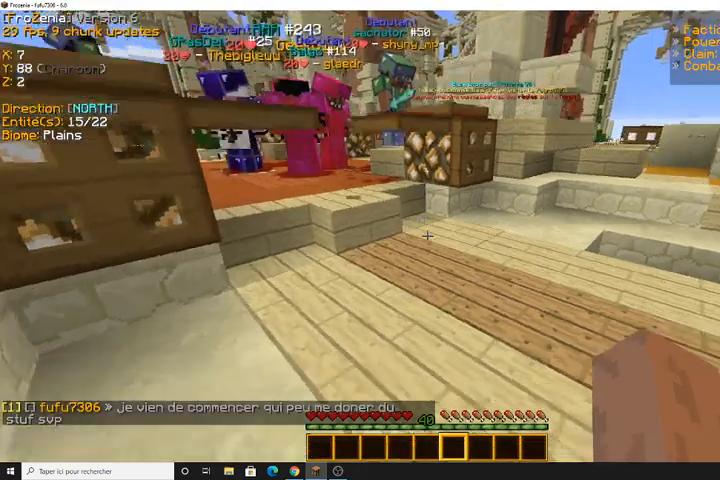
{"keys": ["d", "z"], "mouse": [], "events": [[33, "z", "up"], [267, "z", "down"]]}
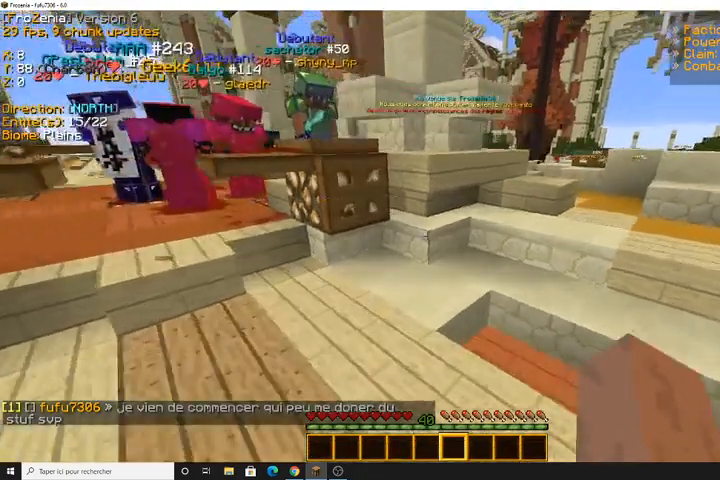
{"keys": ["z"], "mouse": [], "events": [[133, "z", "up"], [267, "z", "down"], [367, "d", "up"]]}
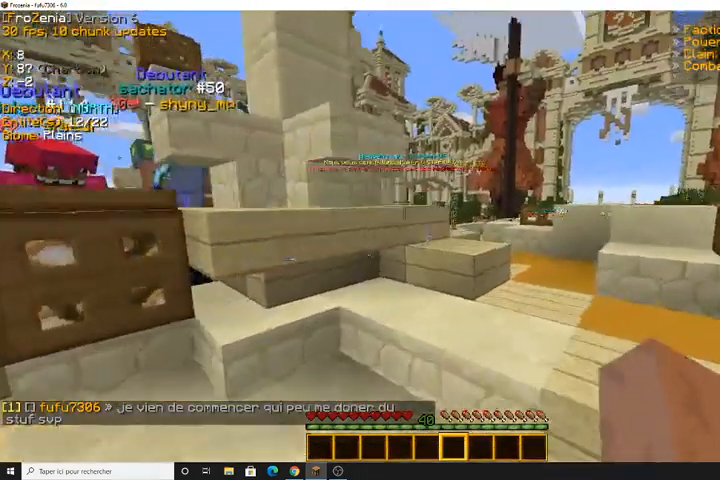
{"keys": ["q"], "mouse": [], "events": [[33, "z", "up"], [433, "q", "down"]]}
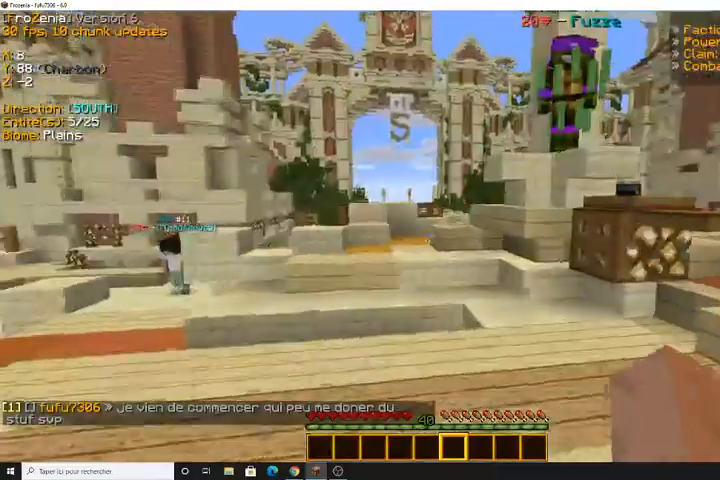
{"keys": ["z"], "mouse": [], "events": [[267, "z", "down"], [433, "q", "up"]]}
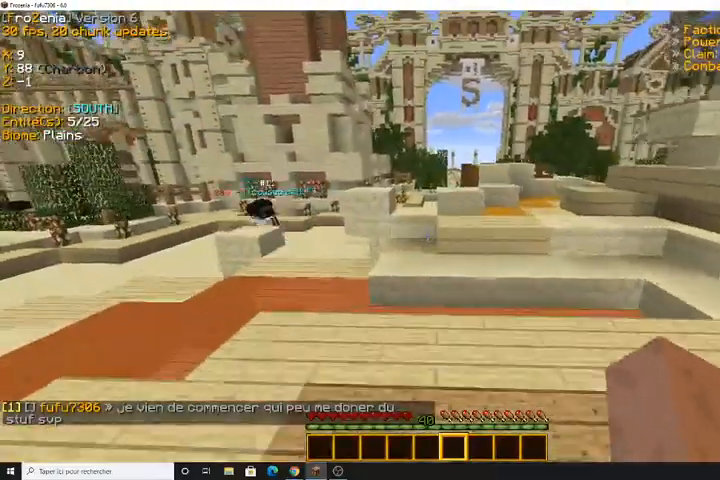
{"keys": [], "mouse": [], "events": [[67, "z", "up"]]}
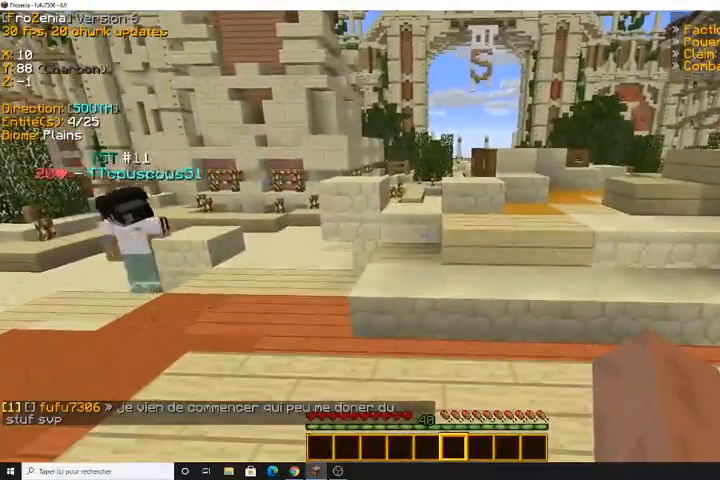
{"keys": ["q"], "mouse": [], "events": [[367, "q", "down"]]}
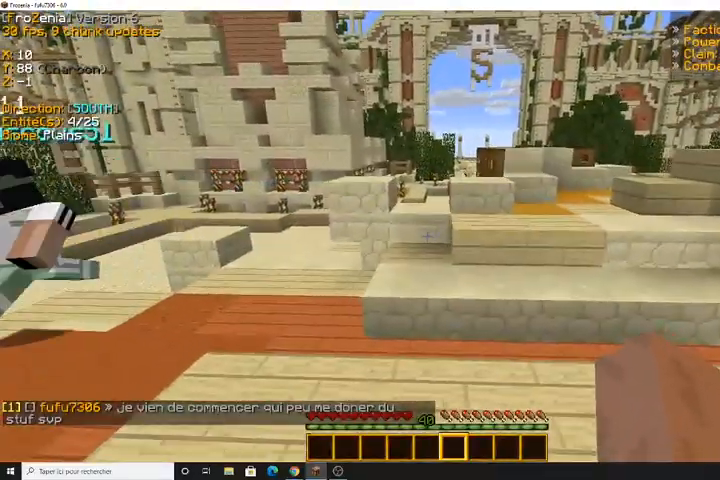
{"keys": ["z"], "mouse": [], "events": [[267, "q", "up"], [267, "z", "down"]]}
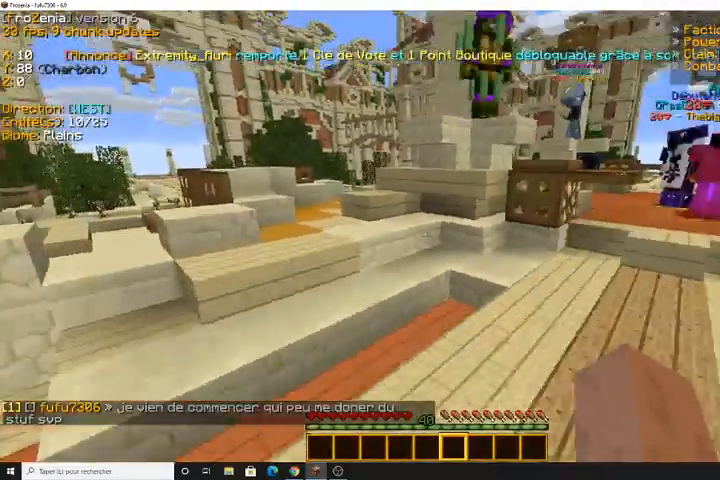
{"keys": [], "mouse": [], "events": [[67, "z", "up"]]}